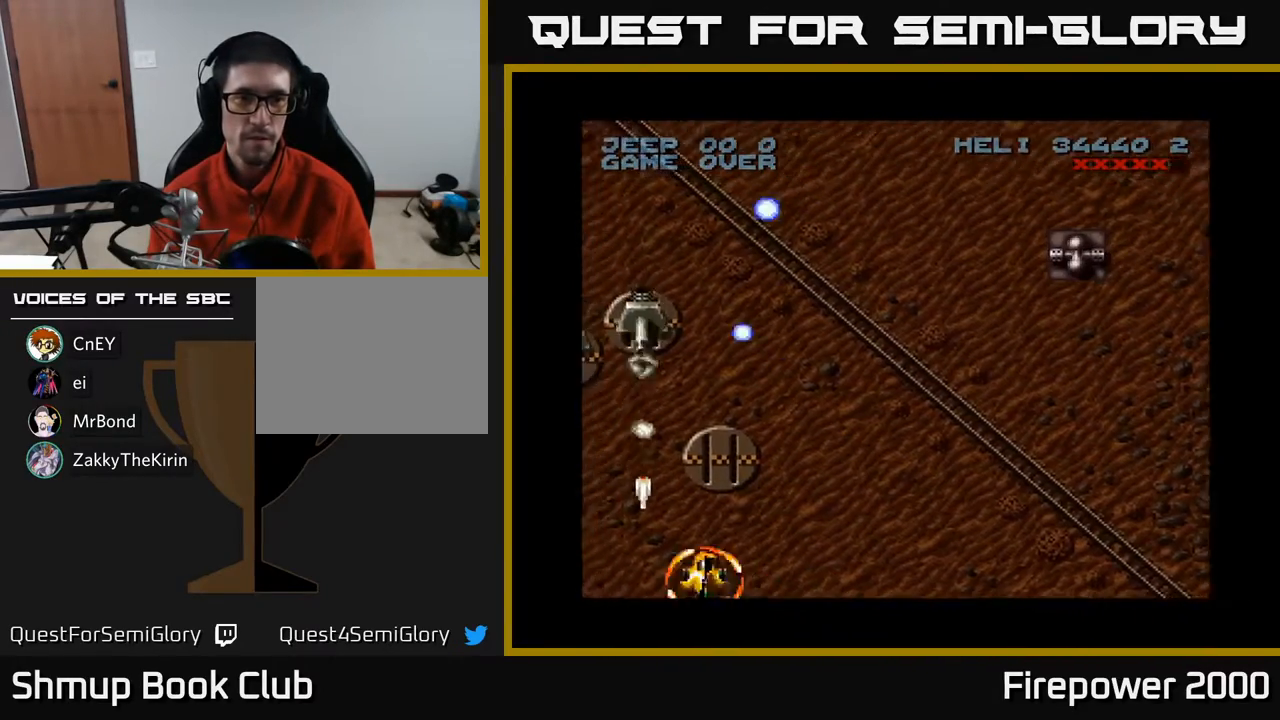
Gameplay with a controller (Xbox layout); each line is a JSON object with the inputs held at the frame after it. "events" lists button and stick changes between this image and that frame as [ms after this image, input, new state], when the widget could be followed in between. Not read: left_stick right_stick.
{"buttons": ["A"], "events": [[133, "DPAD_LEFT", "up"], [200, "DPAD_UP", "down"], [367, "DPAD_UP", "up"]]}
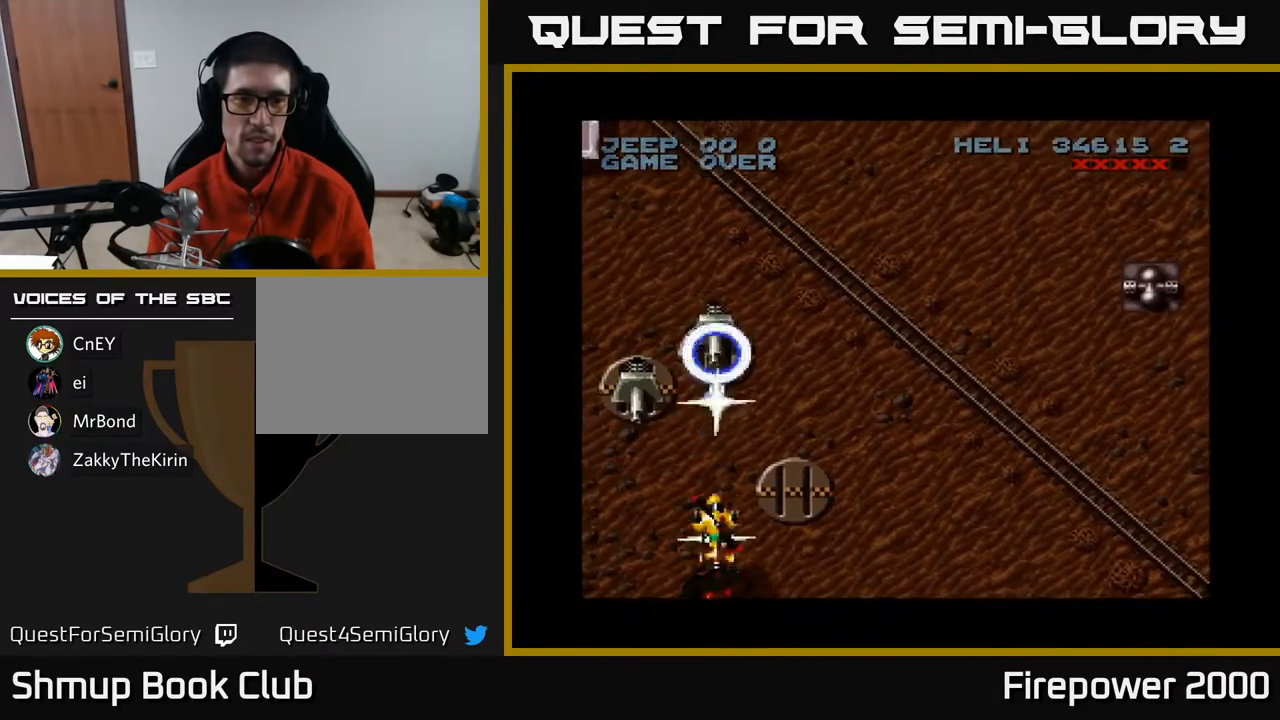
{"buttons": ["A", "DPAD_LEFT"], "events": [[333, "DPAD_LEFT", "down"]]}
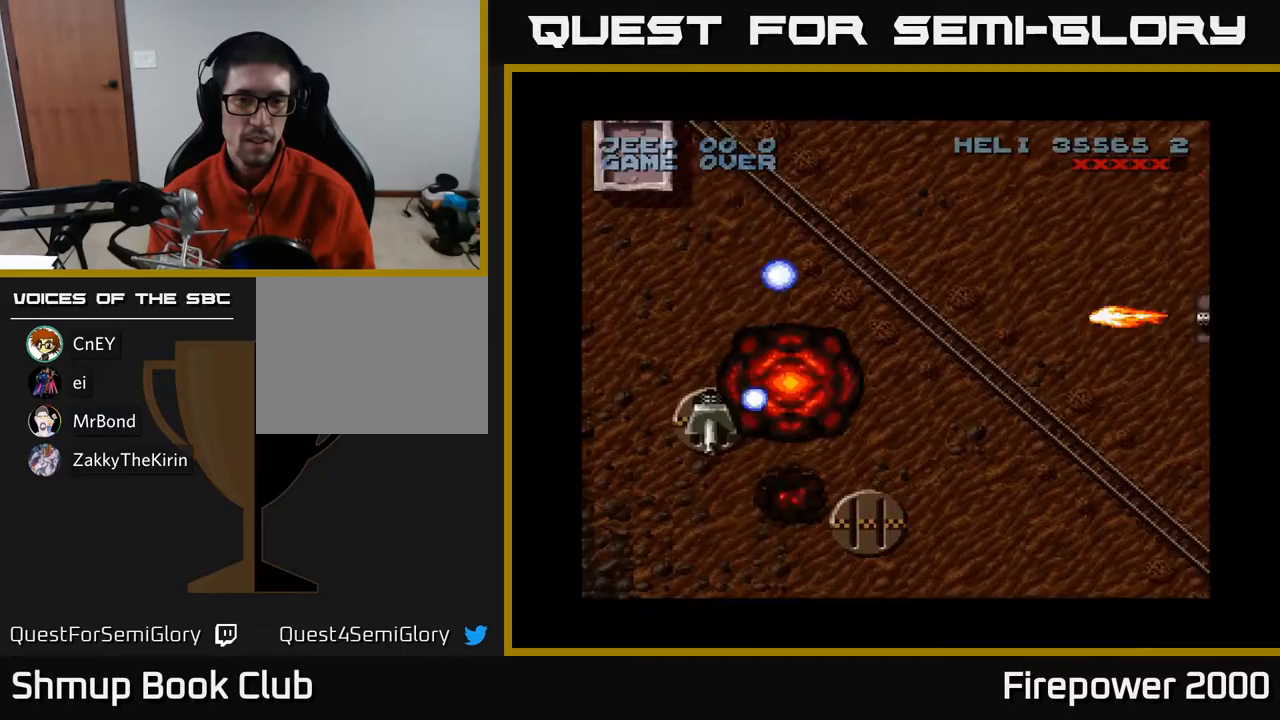
{"buttons": ["A"], "events": [[100, "DPAD_LEFT", "up"], [283, "DPAD_RIGHT", "down"], [317, "DPAD_RIGHT", "up"]]}
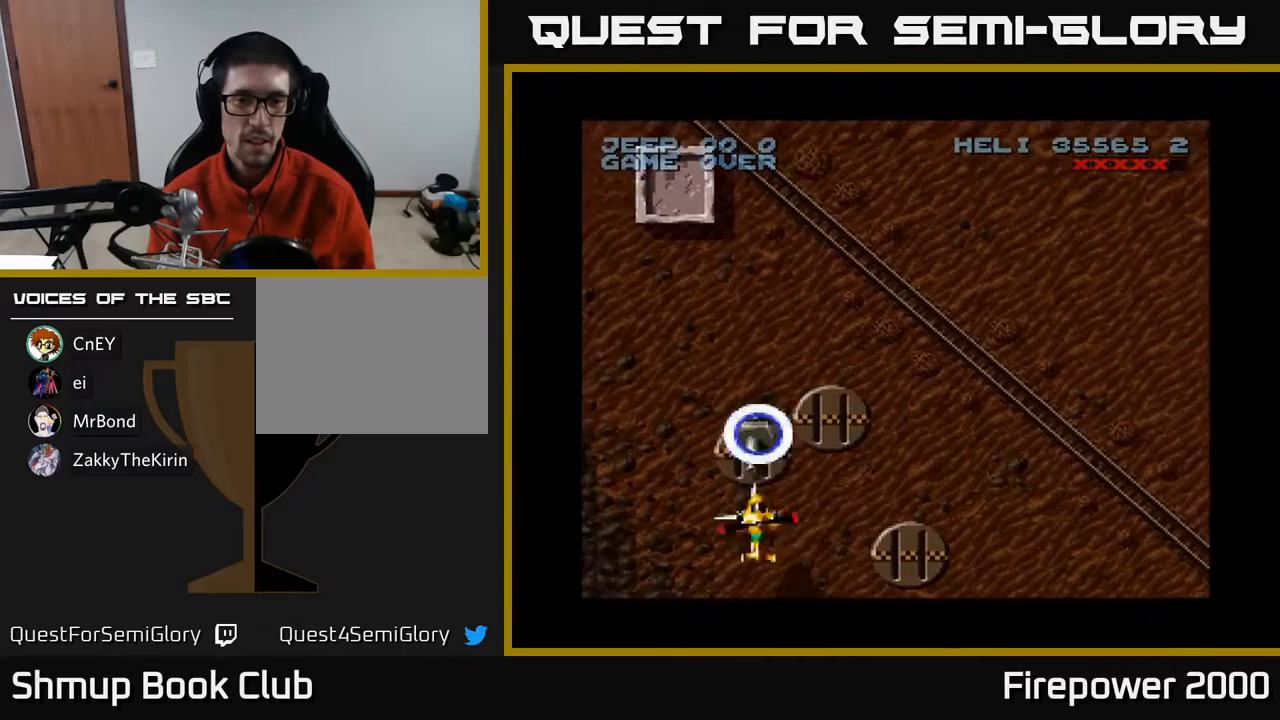
{"buttons": ["A", "DPAD_RIGHT"], "events": [[83, "DPAD_DOWN", "down"], [183, "DPAD_DOWN", "up"], [400, "DPAD_RIGHT", "down"]]}
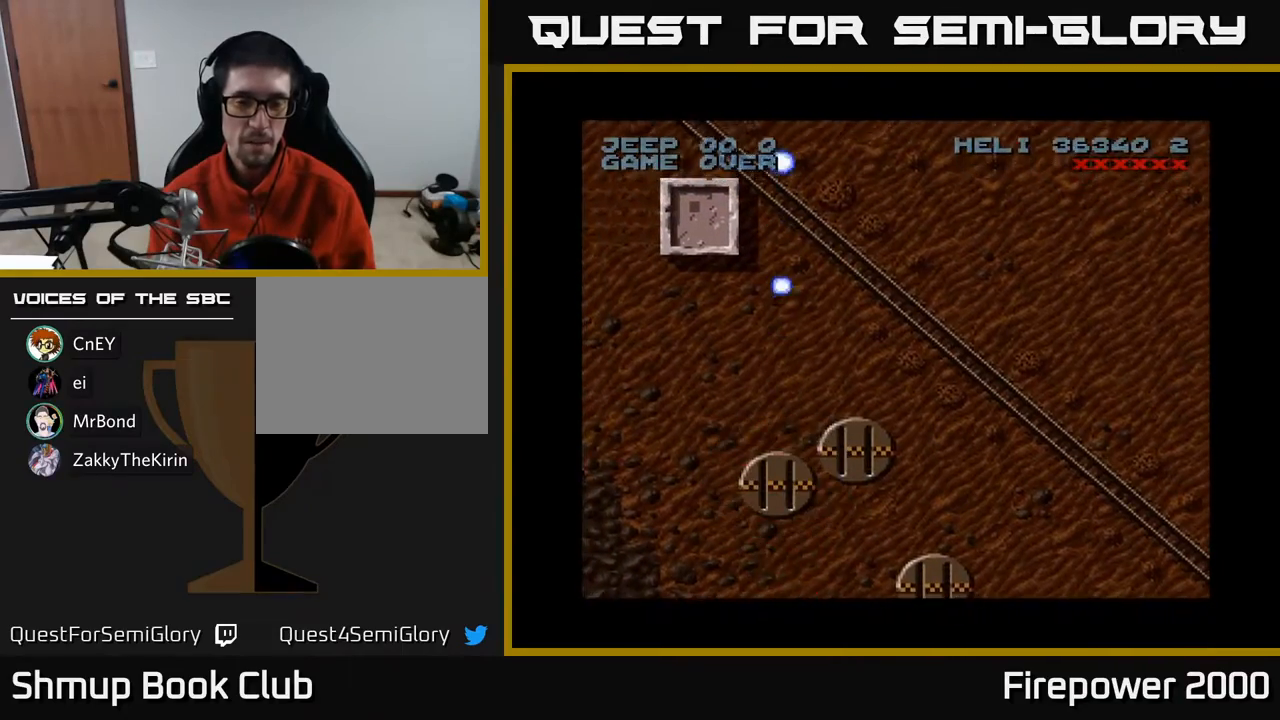
{"buttons": ["A", "DPAD_RIGHT"], "events": []}
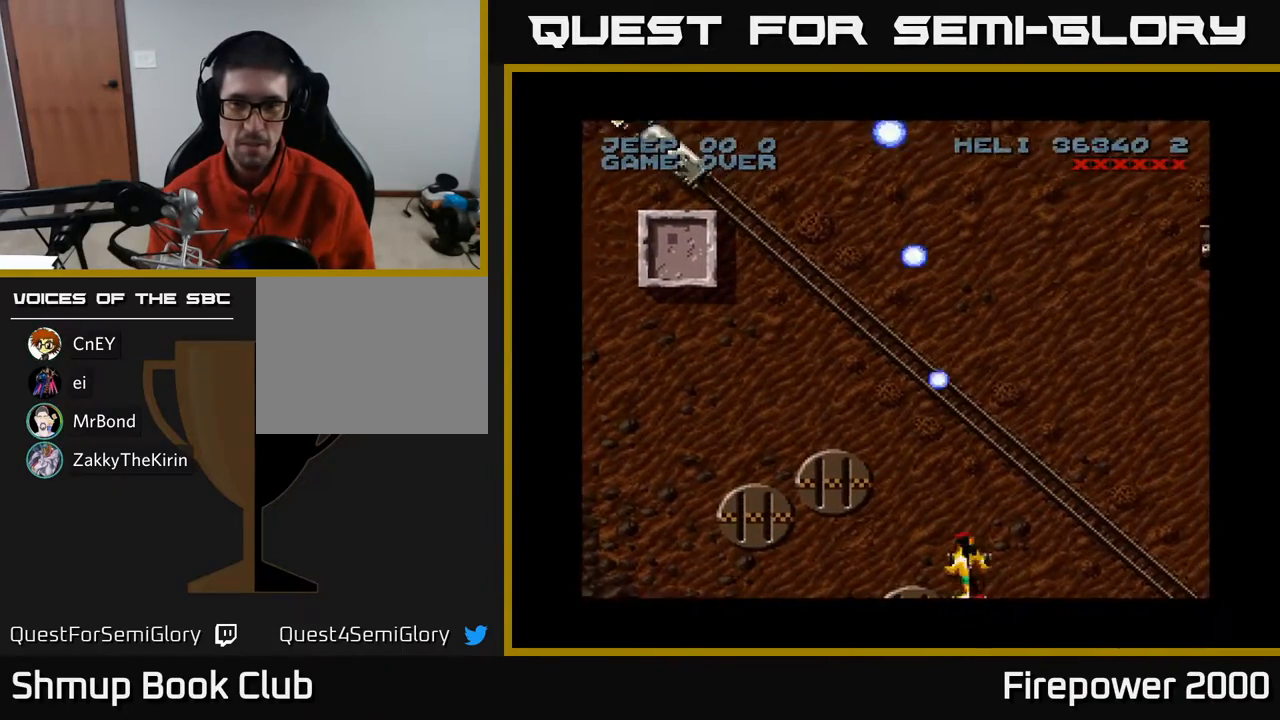
{"buttons": ["A", "DPAD_LEFT"], "events": [[383, "DPAD_RIGHT", "up"], [400, "DPAD_LEFT", "down"]]}
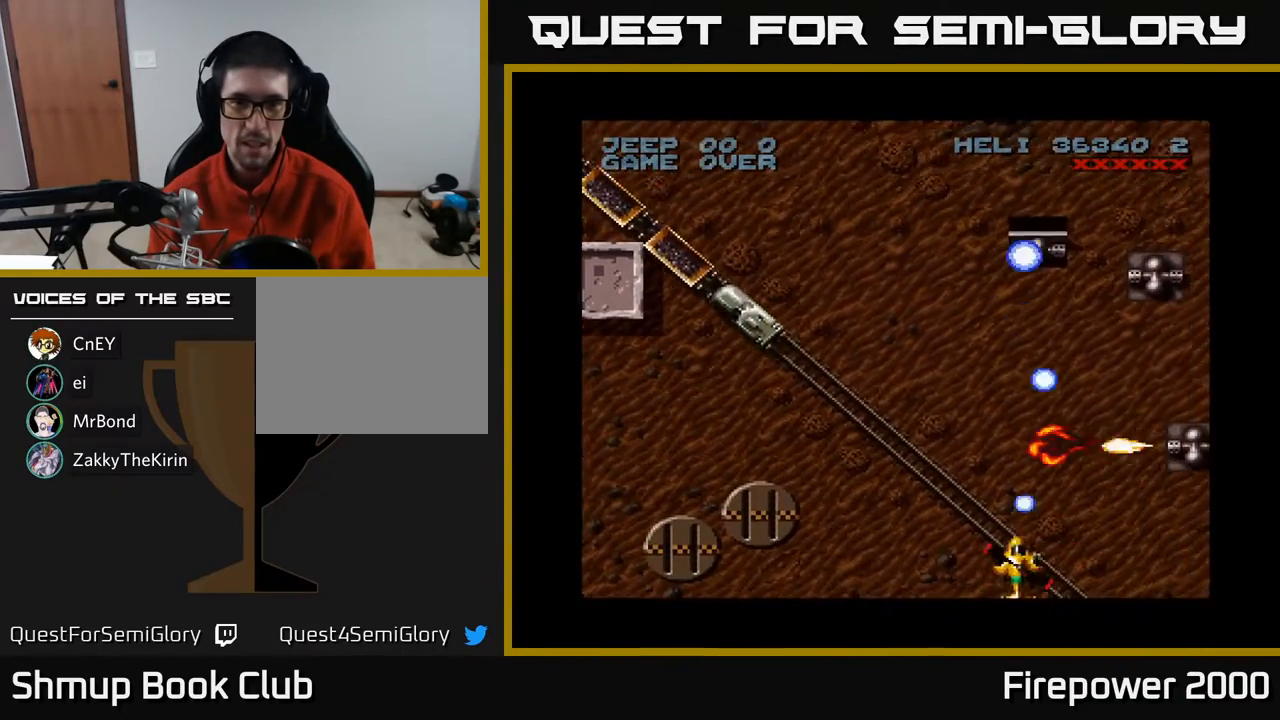
{"buttons": ["A"], "events": [[350, "DPAD_LEFT", "up"]]}
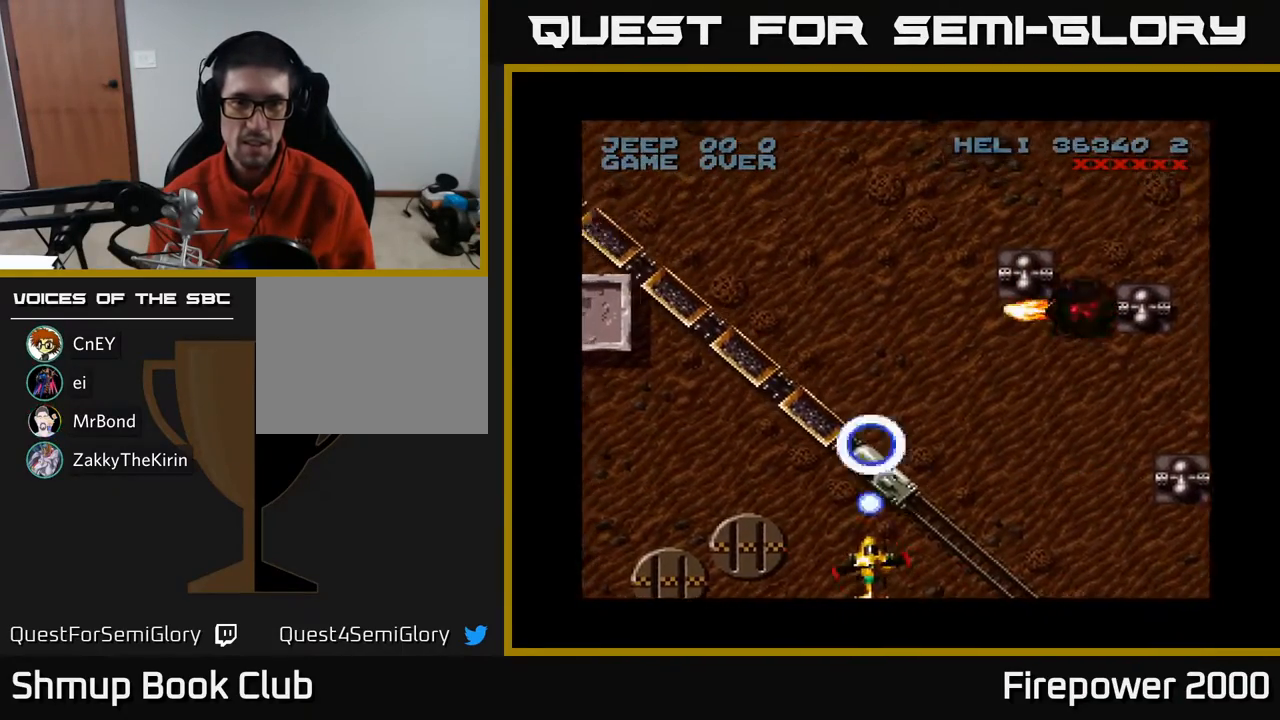
{"buttons": ["A"], "events": [[300, "DPAD_UP", "down"], [367, "DPAD_UP", "up"]]}
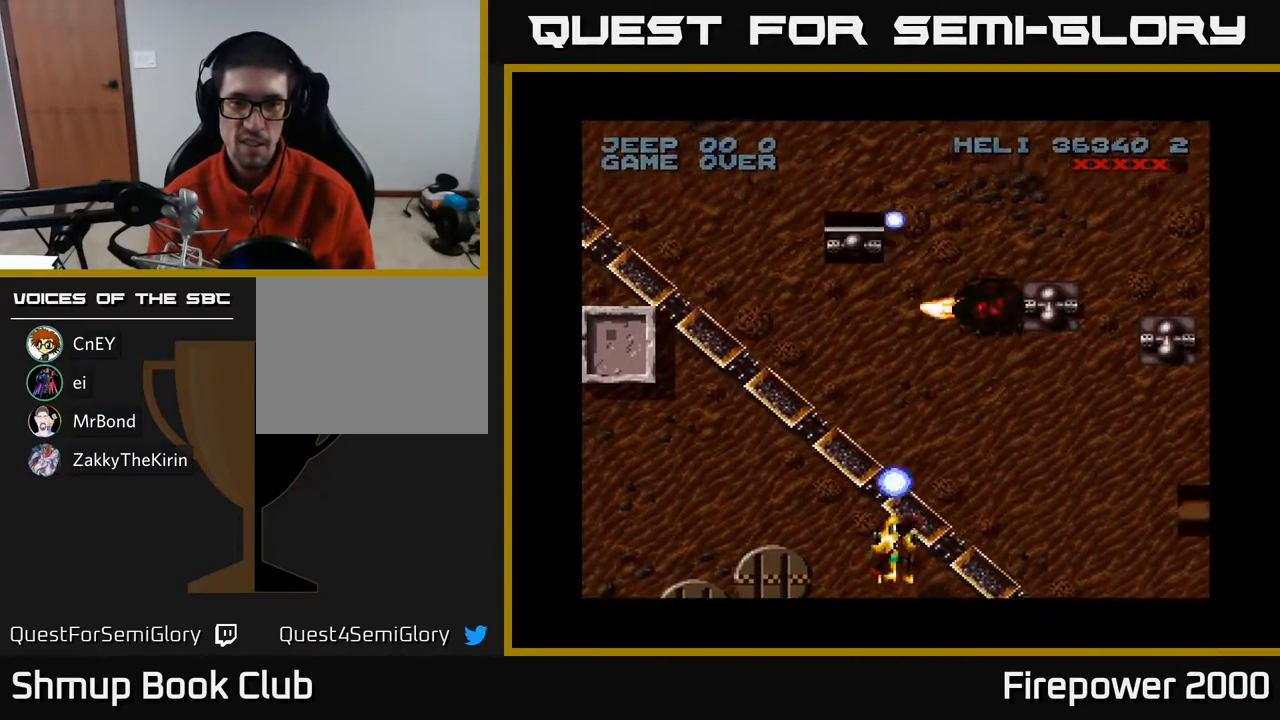
{"buttons": ["A"], "events": [[83, "DPAD_LEFT", "down"], [133, "DPAD_UP", "down"], [217, "DPAD_LEFT", "up"], [267, "DPAD_LEFT", "down"], [300, "DPAD_UP", "up"], [467, "DPAD_LEFT", "up"]]}
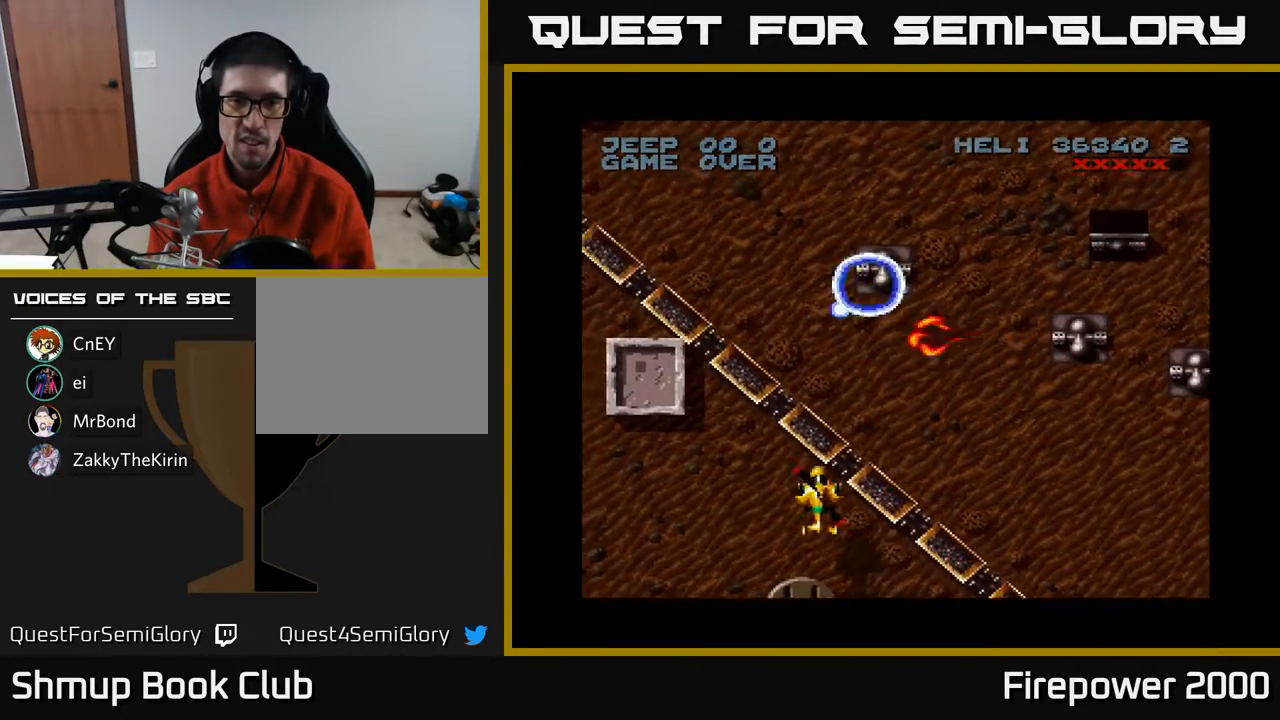
{"buttons": ["A"], "events": []}
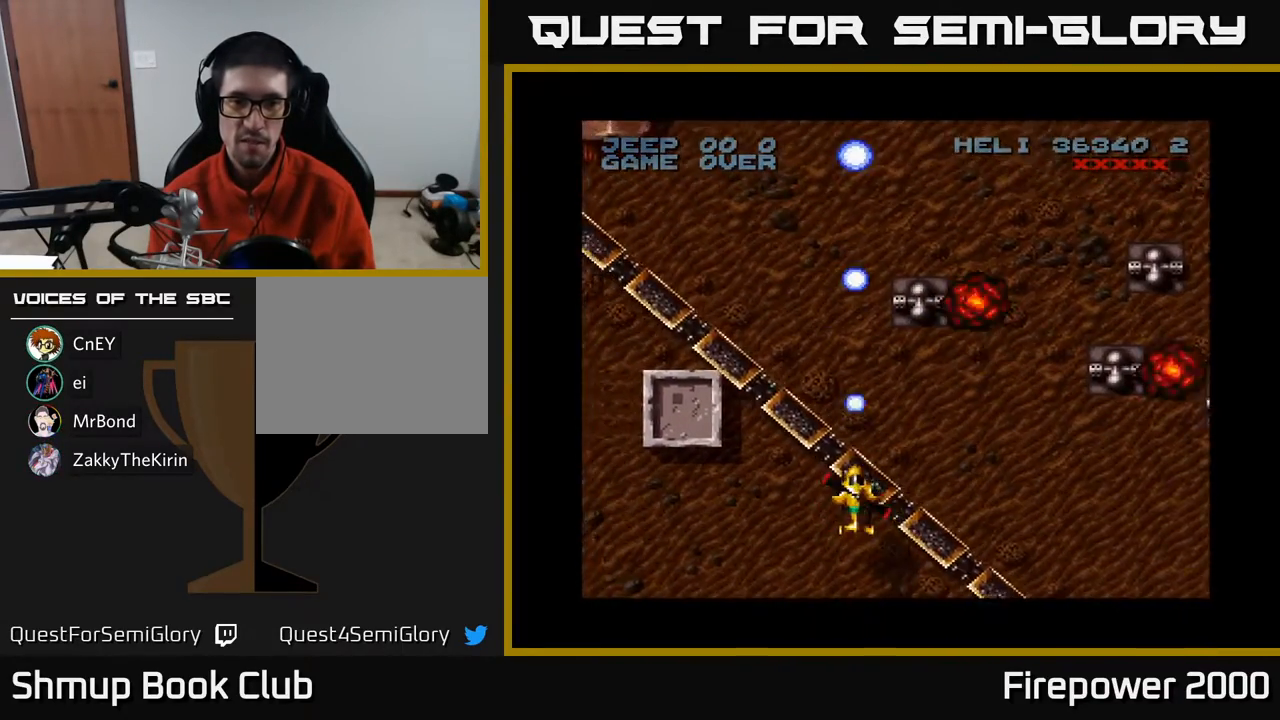
{"buttons": ["A"], "events": [[300, "DPAD_LEFT", "down"], [467, "DPAD_LEFT", "up"]]}
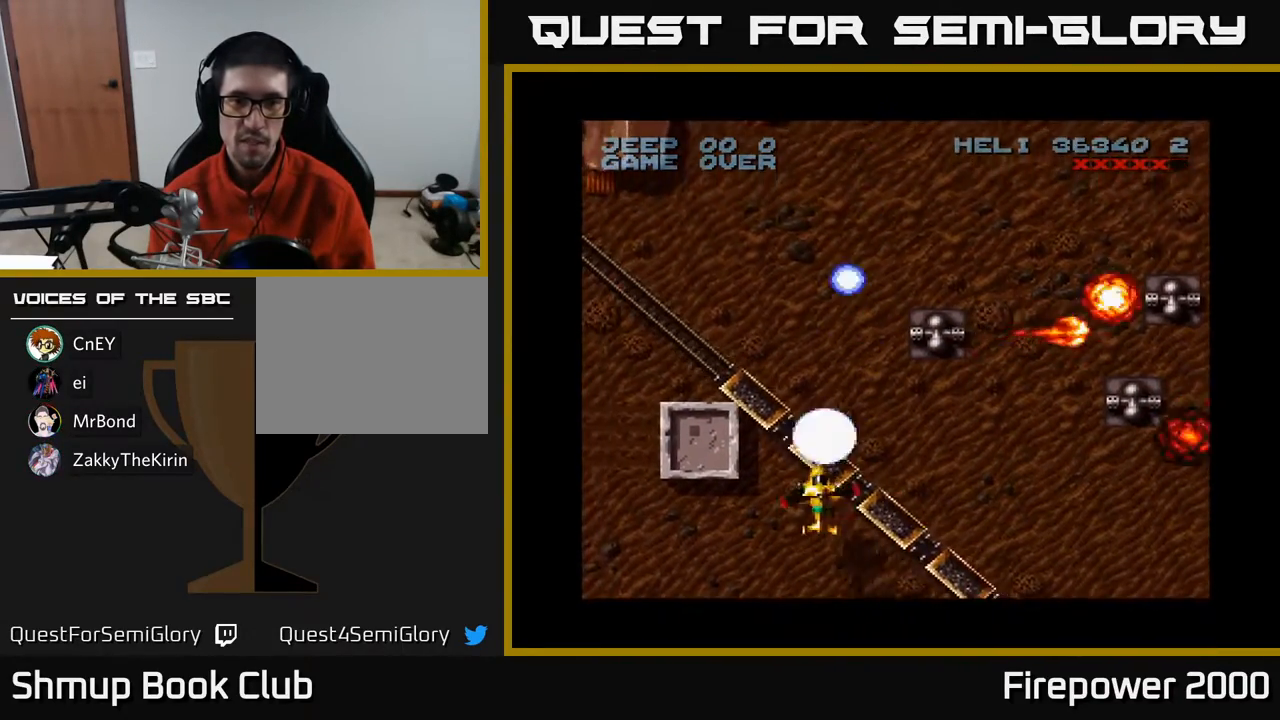
{"buttons": ["A"], "events": [[67, "DPAD_DOWN", "down"], [233, "DPAD_RIGHT", "down"], [483, "DPAD_DOWN", "up"], [483, "DPAD_RIGHT", "up"]]}
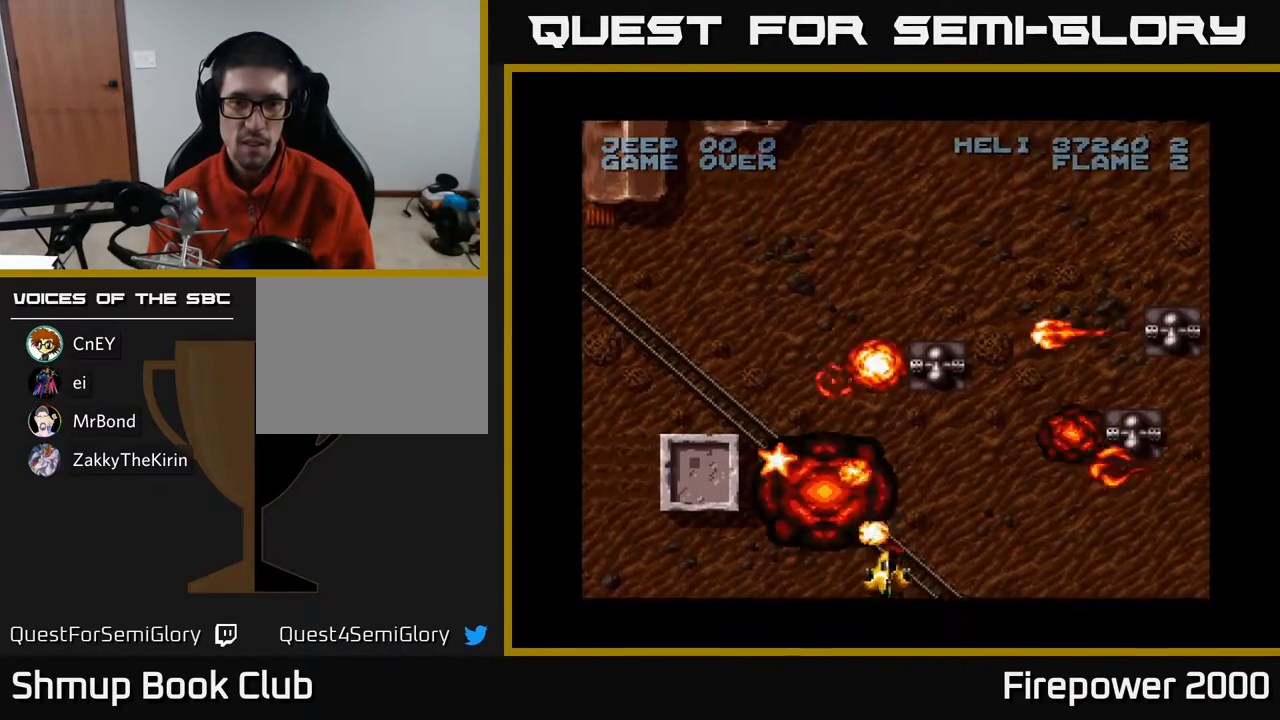
{"buttons": ["A", "DPAD_RIGHT"], "events": [[67, "DPAD_RIGHT", "down"], [233, "DPAD_RIGHT", "up"], [317, "DPAD_RIGHT", "down"]]}
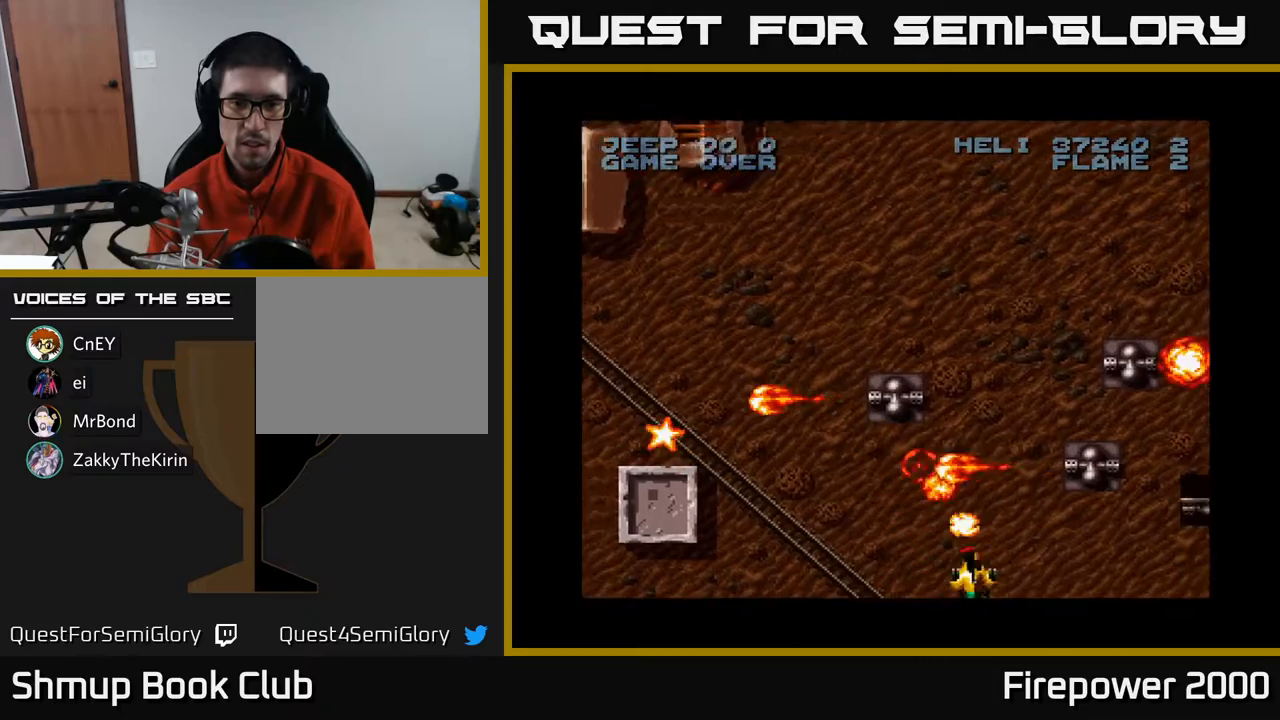
{"buttons": ["A"], "events": [[317, "DPAD_RIGHT", "up"]]}
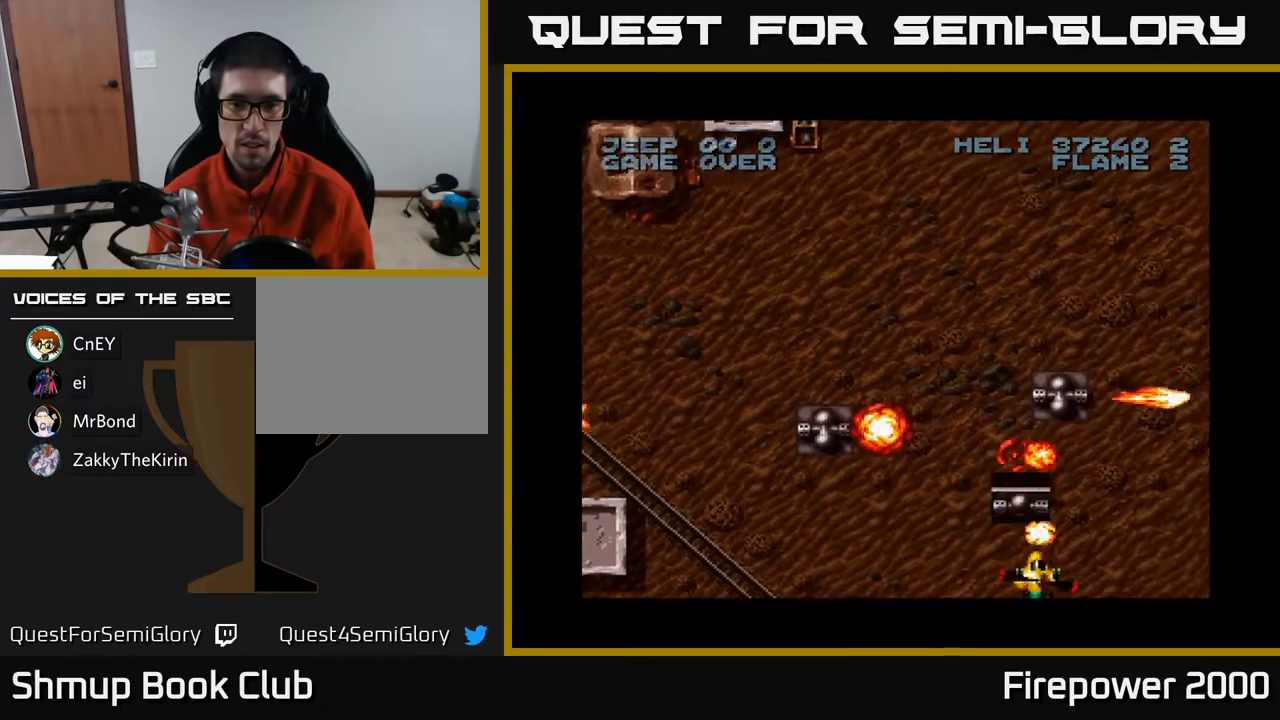
{"buttons": ["A", "DPAD_DOWN"], "events": [[33, "DPAD_UP", "down"], [217, "DPAD_UP", "up"], [417, "DPAD_DOWN", "down"]]}
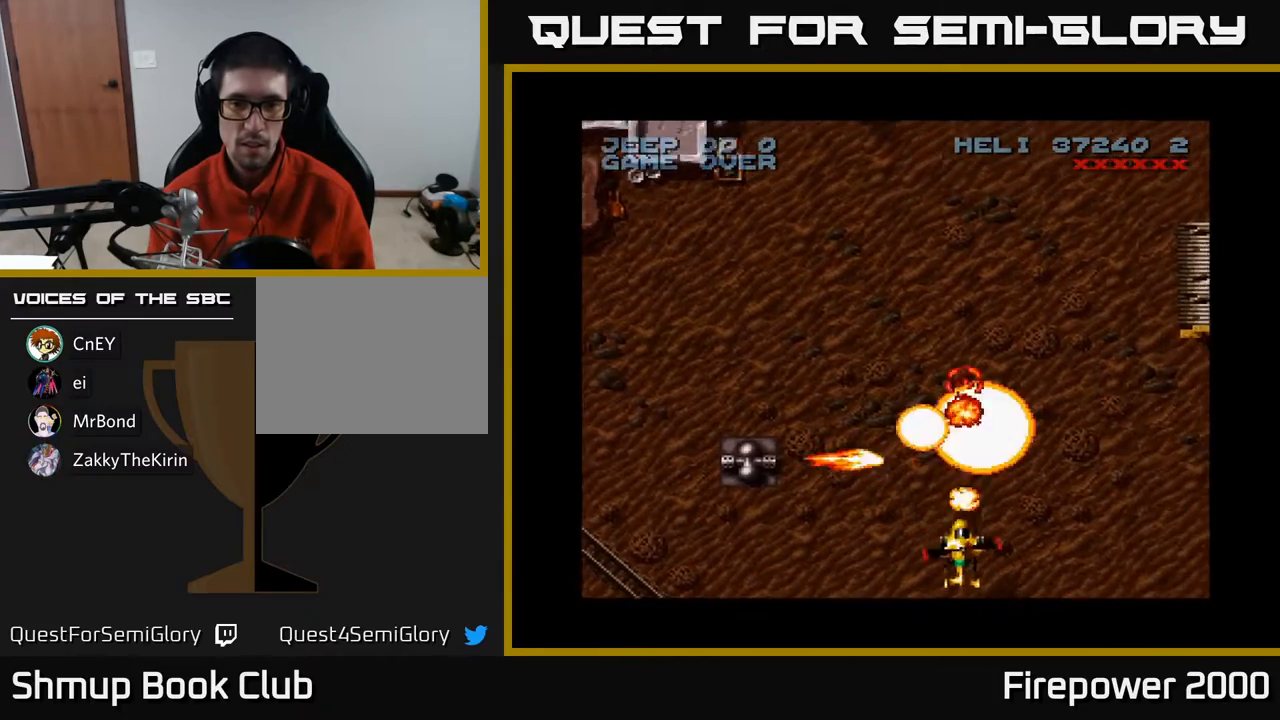
{"buttons": ["A", "DPAD_LEFT"], "events": [[100, "DPAD_LEFT", "down"], [133, "DPAD_DOWN", "up"]]}
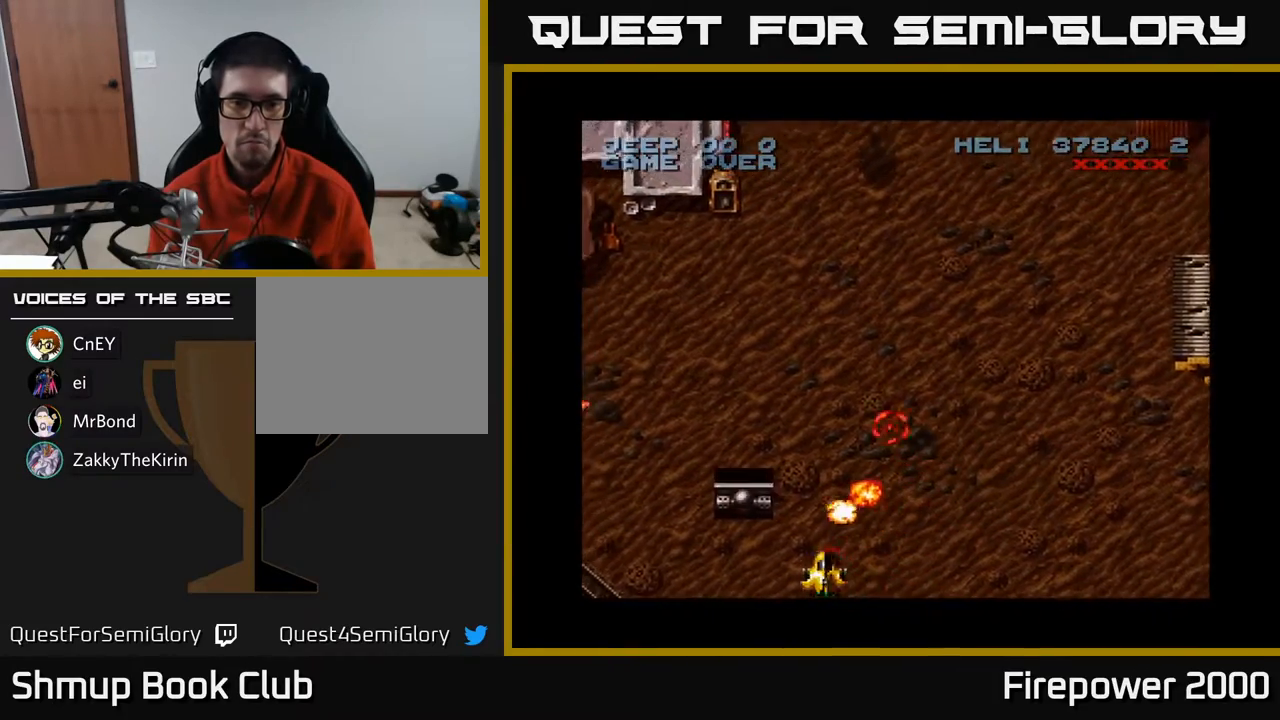
{"buttons": ["A"], "events": [[167, "DPAD_LEFT", "up"], [167, "DPAD_UP", "down"], [267, "DPAD_UP", "up"]]}
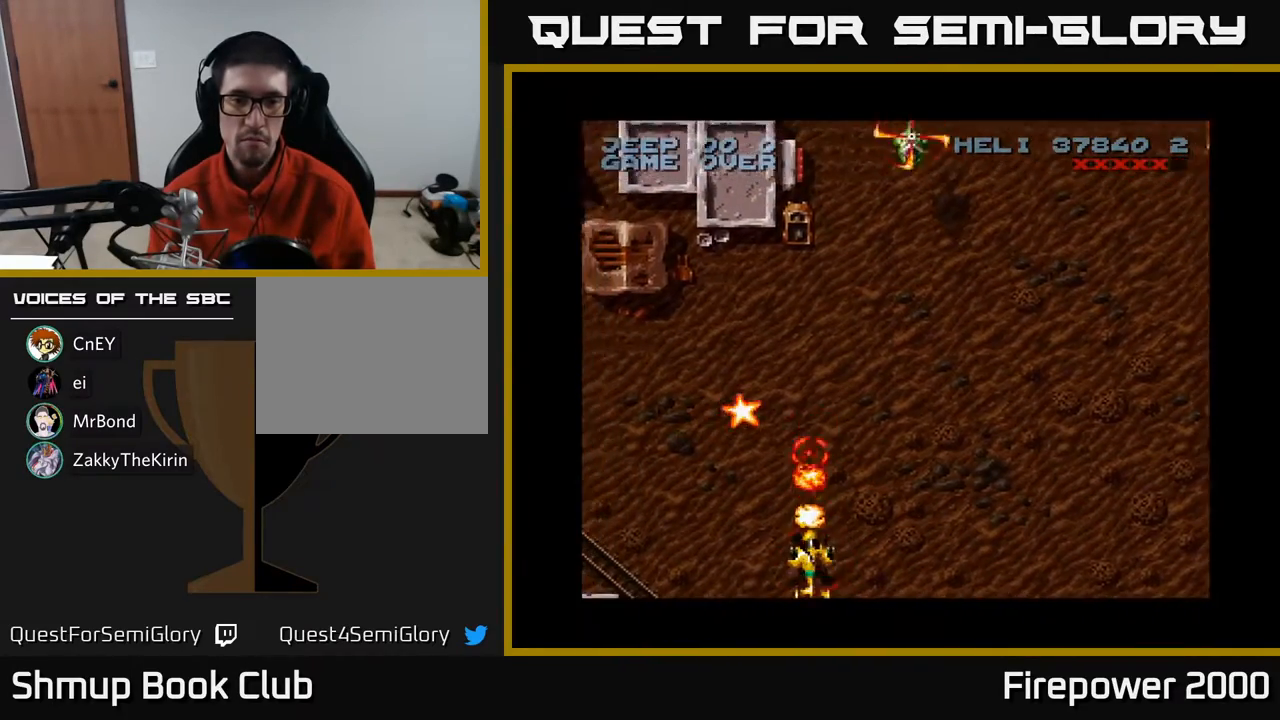
{"buttons": ["A", "DPAD_UP", "DPAD_RIGHT"], "events": [[50, "DPAD_UP", "down"], [467, "DPAD_RIGHT", "down"]]}
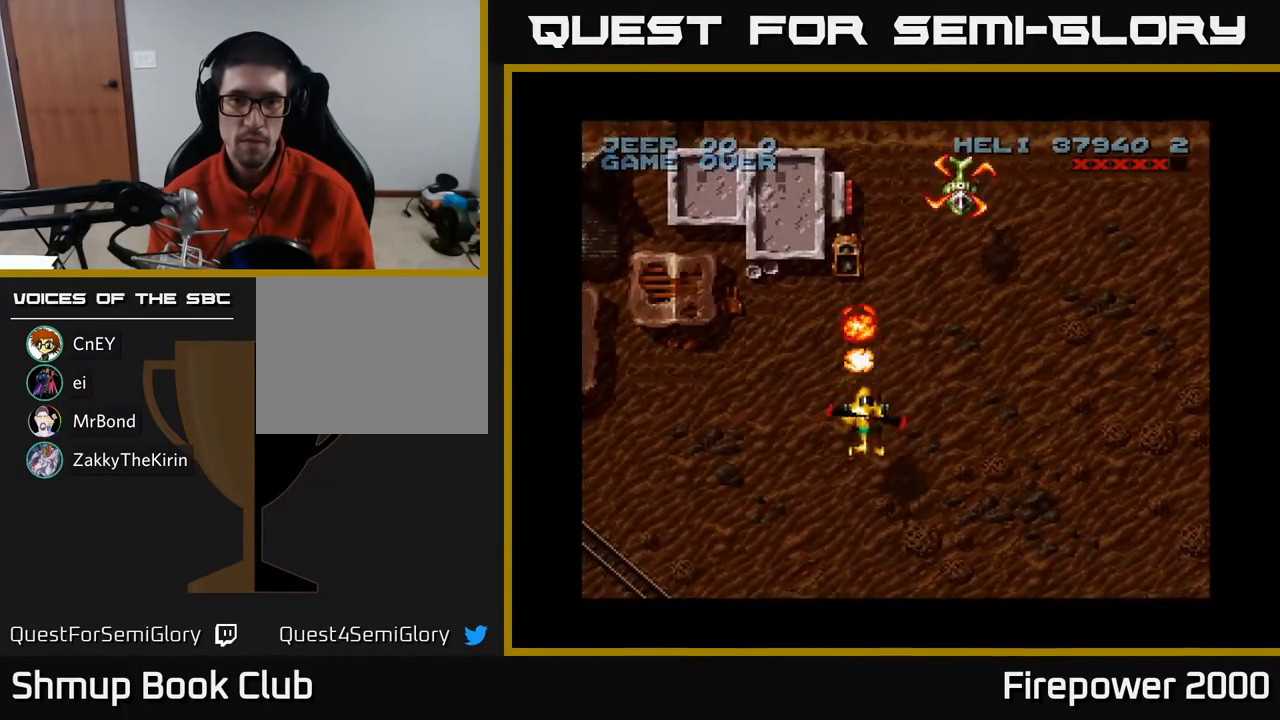
{"buttons": ["A"], "events": [[300, "DPAD_RIGHT", "up"], [350, "DPAD_UP", "up"]]}
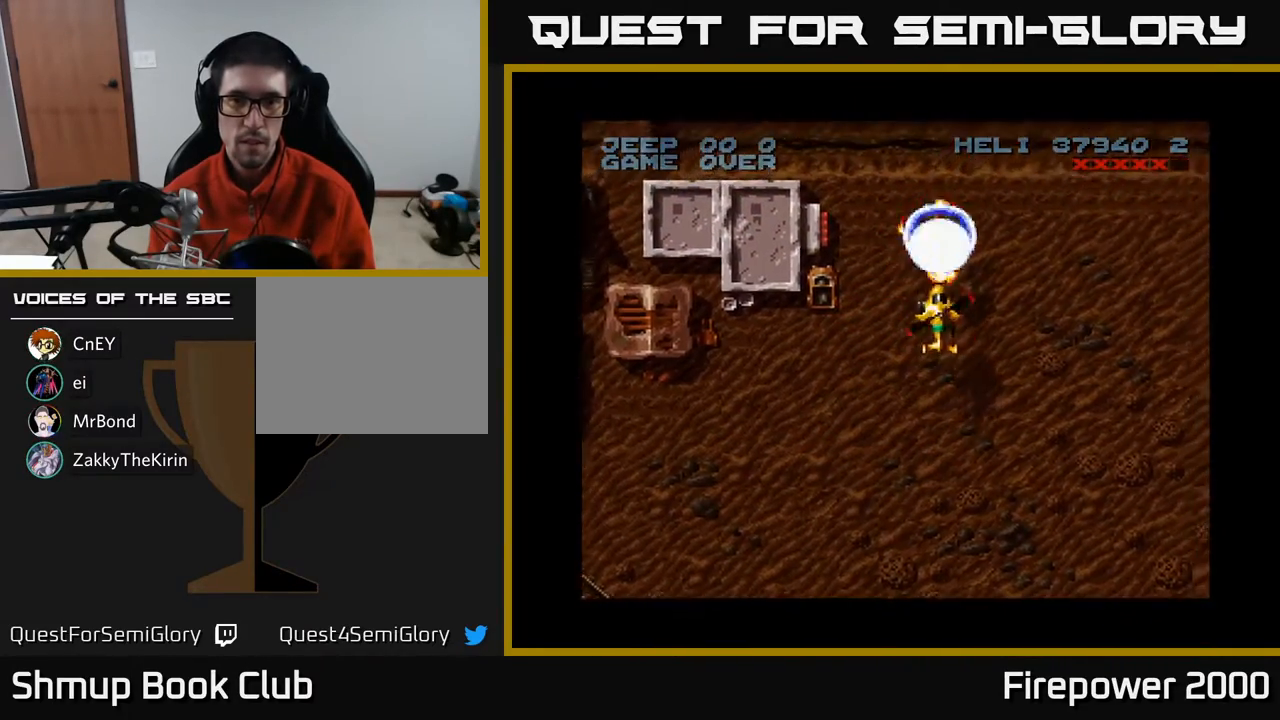
{"buttons": ["A", "DPAD_DOWN"], "events": [[50, "DPAD_DOWN", "down"], [217, "DPAD_DOWN", "up"], [367, "DPAD_DOWN", "down"]]}
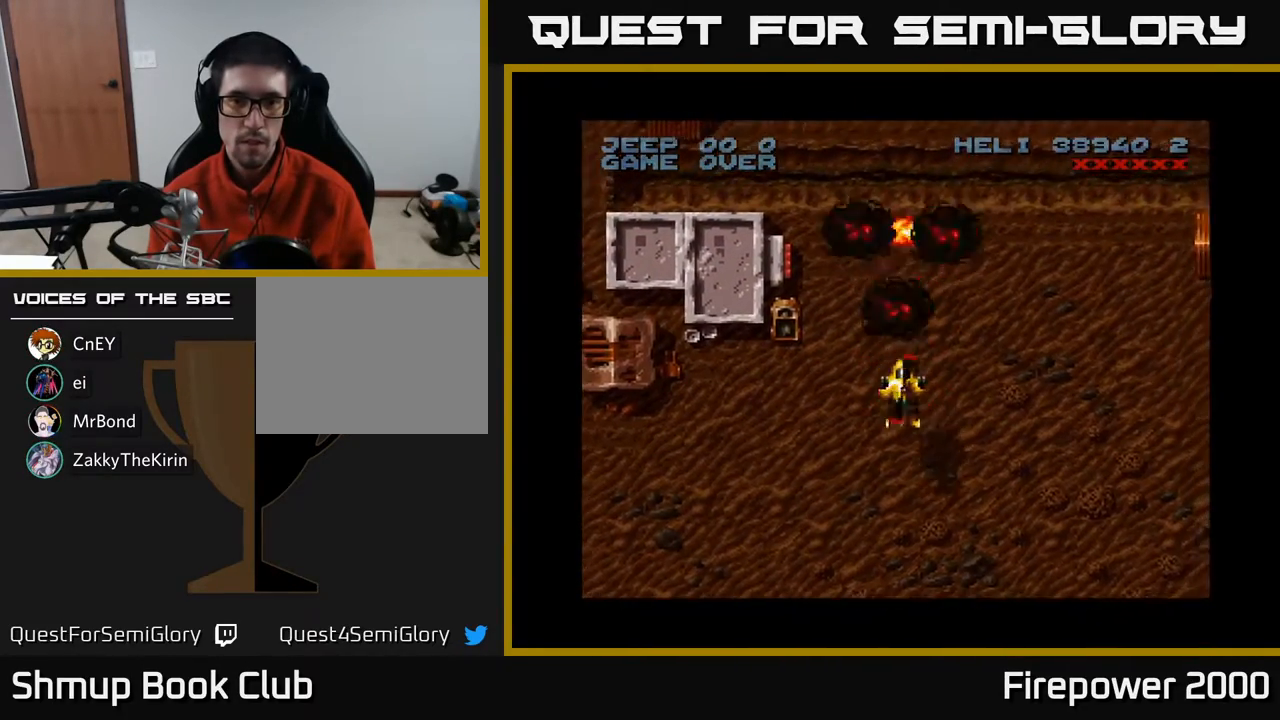
{"buttons": ["A", "L1", "DPAD_DOWN"], "events": [[33, "DPAD_DOWN", "up"], [117, "DPAD_LEFT", "down"], [267, "DPAD_DOWN", "down"], [267, "DPAD_LEFT", "up"], [483, "L1", "down"]]}
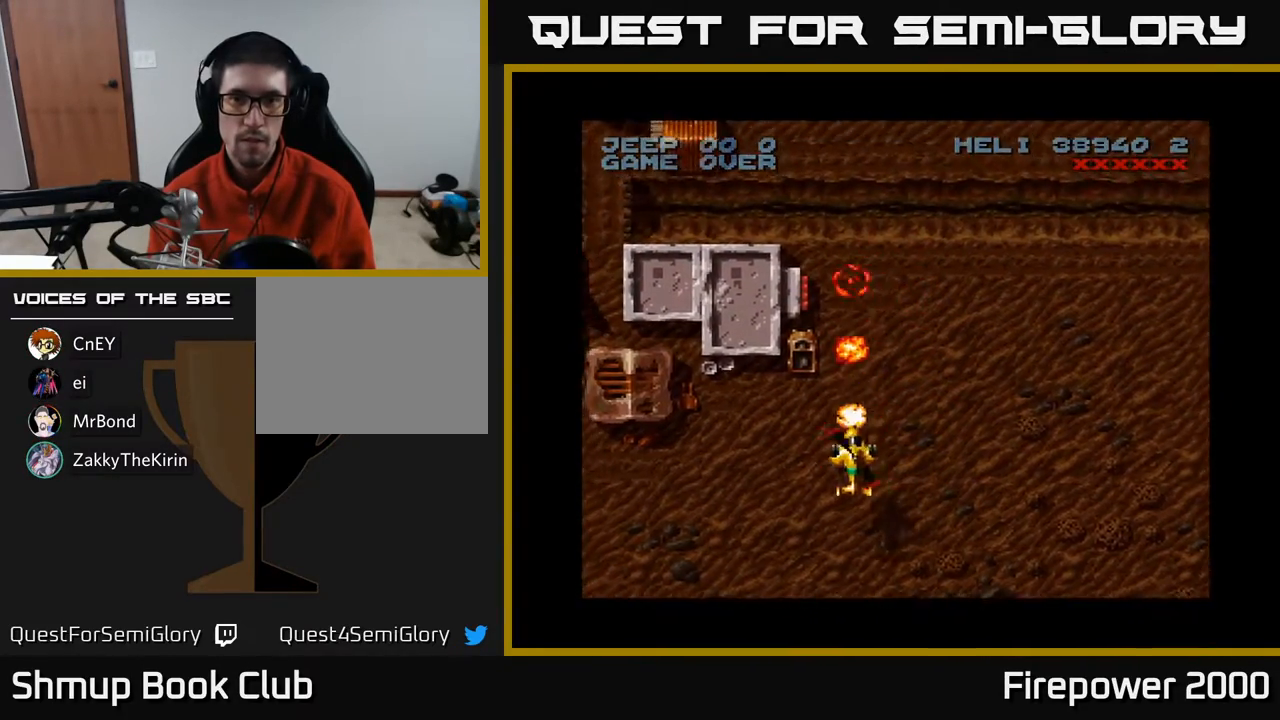
{"buttons": ["A", "DPAD_LEFT"], "events": [[83, "L1", "up"], [267, "DPAD_LEFT", "down"], [333, "DPAD_DOWN", "up"]]}
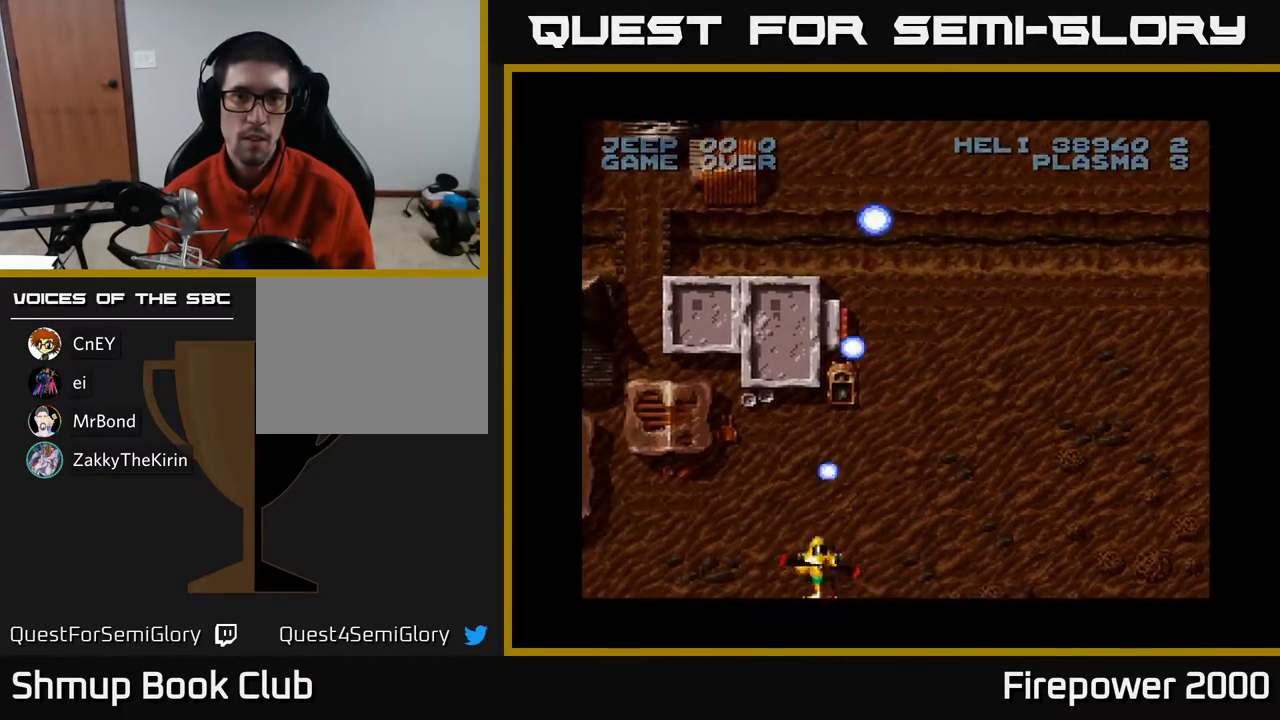
{"buttons": ["A", "DPAD_UP", "DPAD_RIGHT"], "events": [[300, "DPAD_UP", "down"], [317, "DPAD_LEFT", "up"], [483, "DPAD_RIGHT", "down"]]}
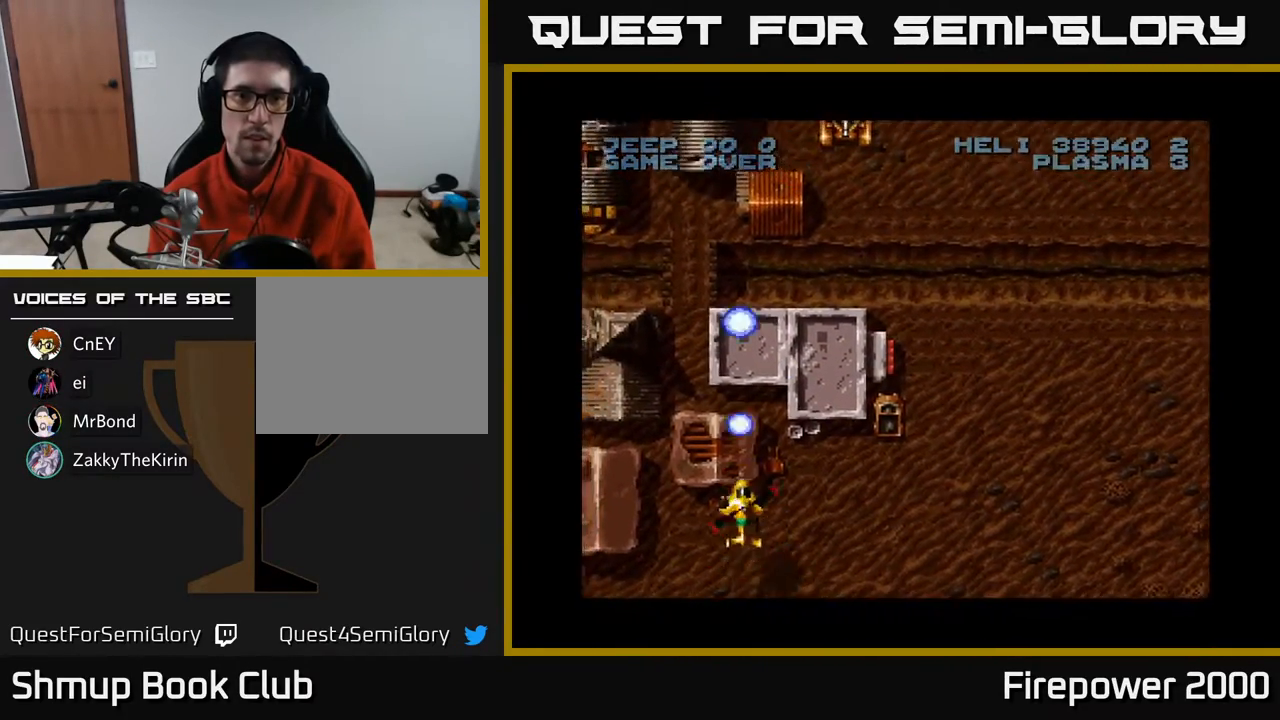
{"buttons": ["A"], "events": [[317, "DPAD_RIGHT", "up"], [450, "DPAD_UP", "up"]]}
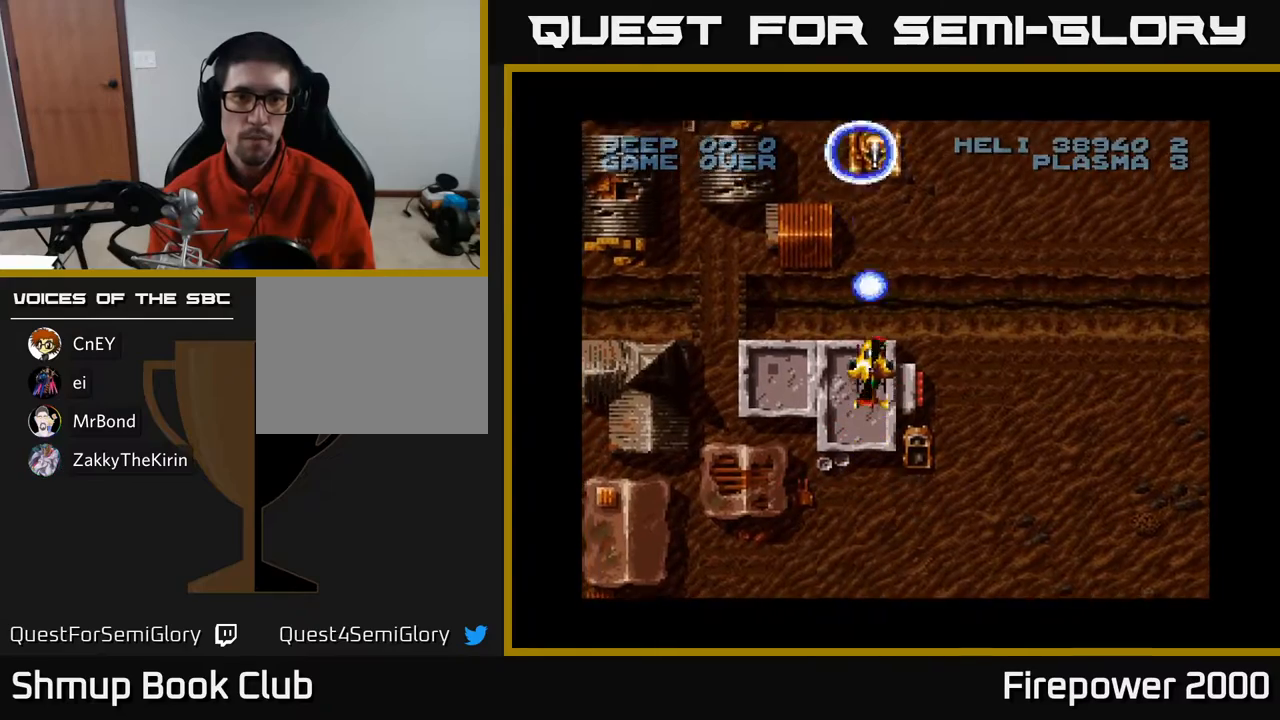
{"buttons": ["A", "DPAD_DOWN"], "events": [[117, "DPAD_DOWN", "down"]]}
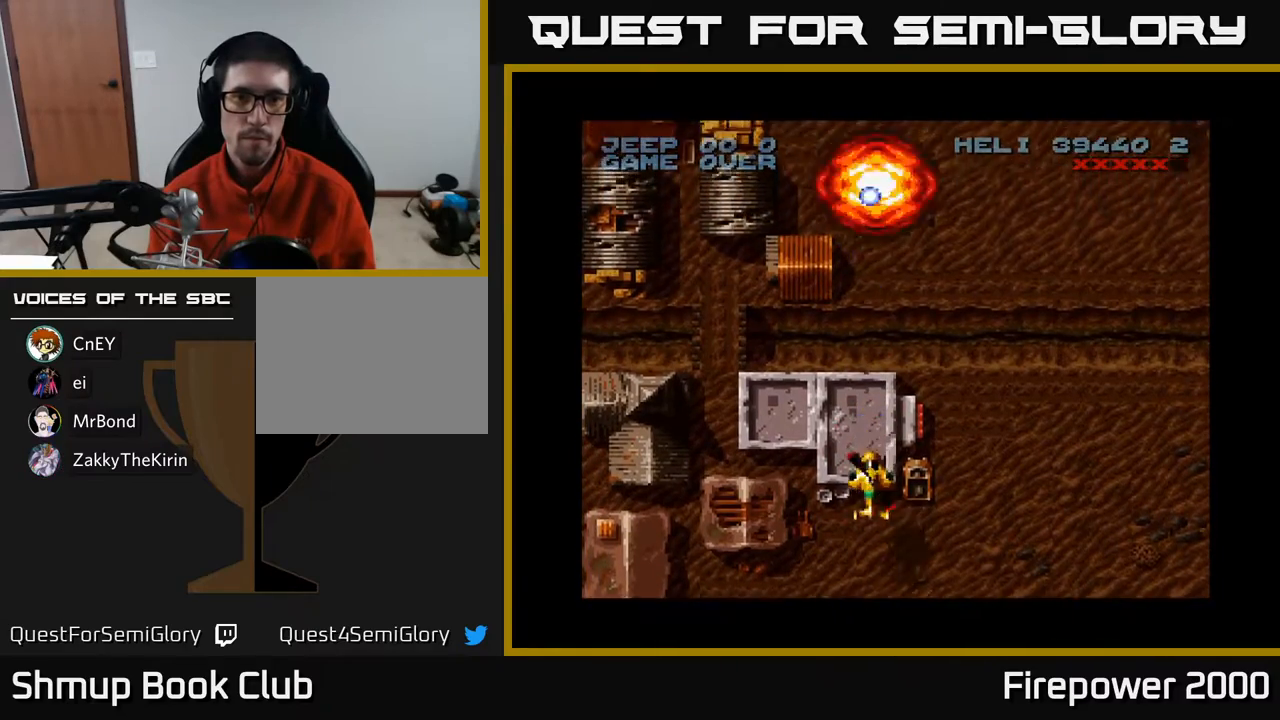
{"buttons": ["A", "DPAD_RIGHT"], "events": [[83, "DPAD_RIGHT", "down"], [117, "DPAD_DOWN", "up"]]}
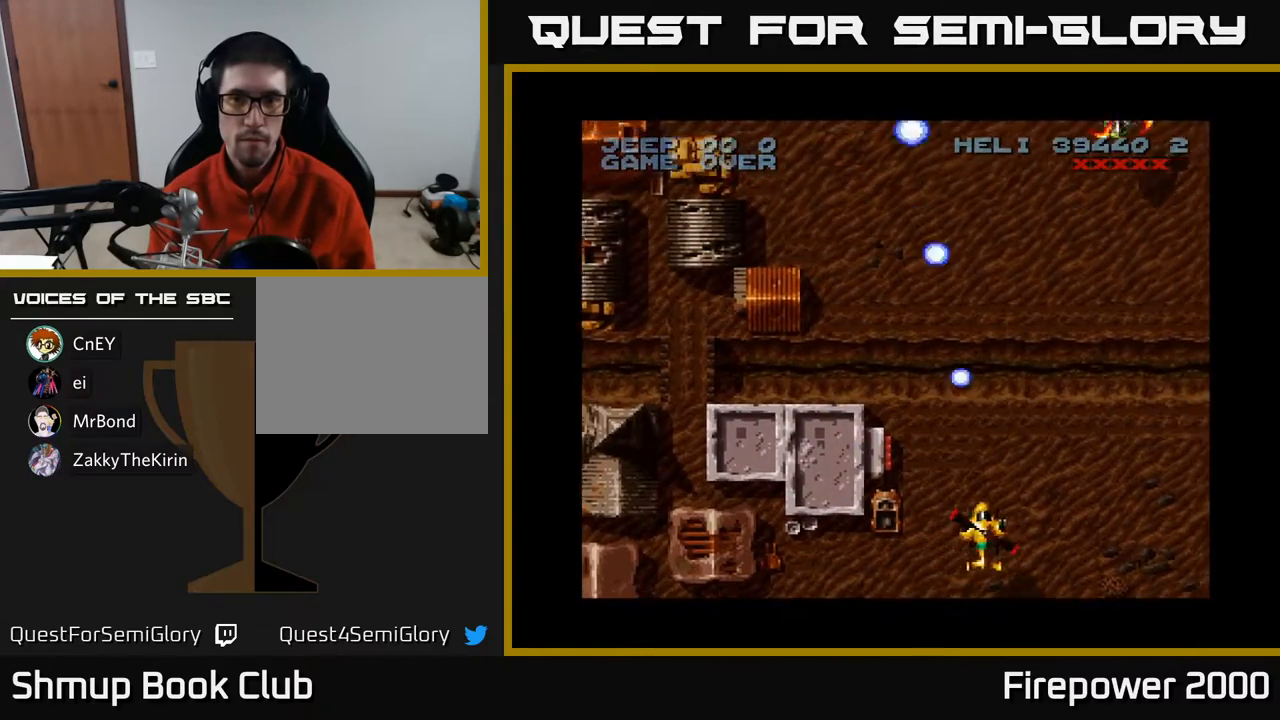
{"buttons": ["A", "DPAD_UP"], "events": [[350, "DPAD_UP", "down"], [367, "DPAD_RIGHT", "up"]]}
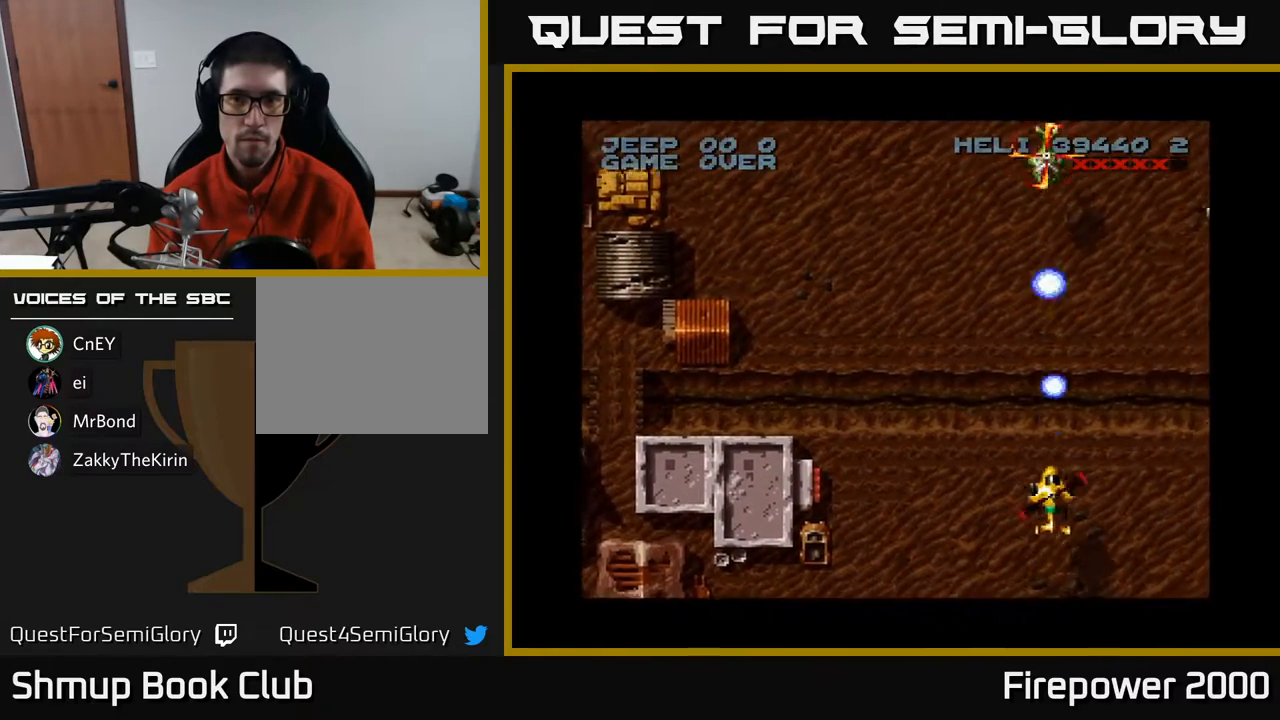
{"buttons": ["A", "DPAD_RIGHT"], "events": [[17, "DPAD_UP", "up"], [367, "DPAD_RIGHT", "down"]]}
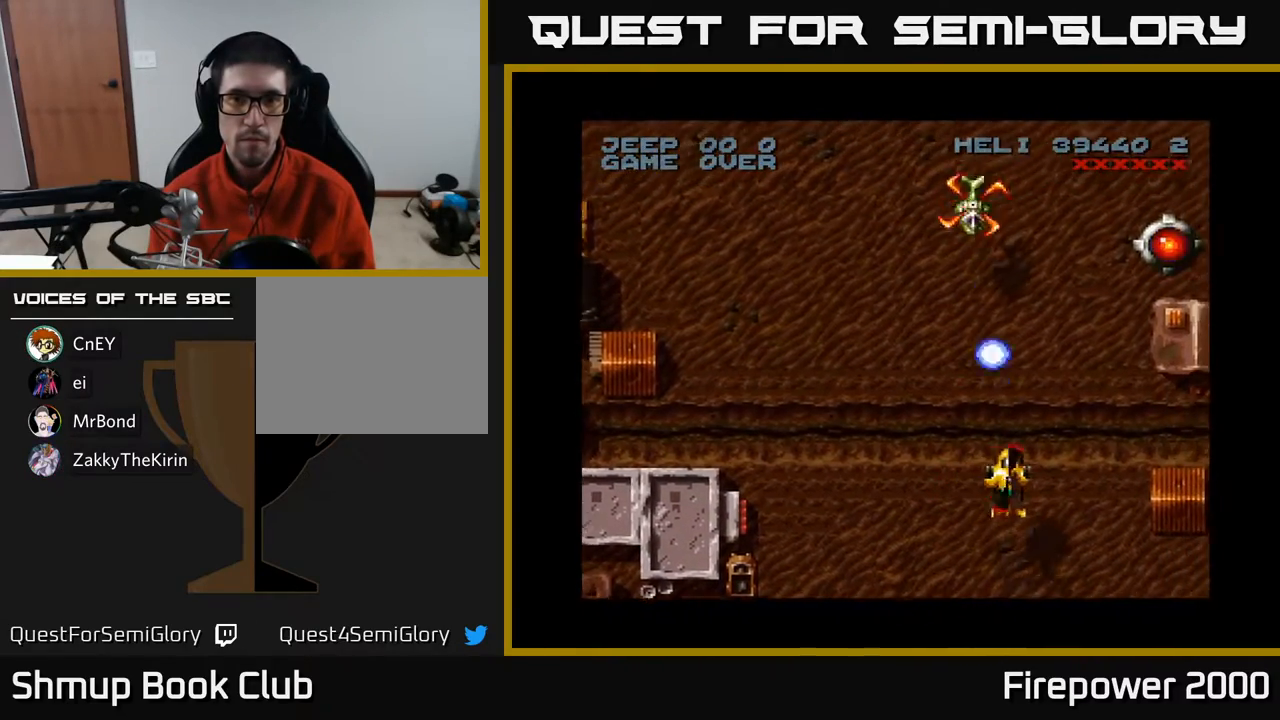
{"buttons": ["A", "DPAD_UP", "DPAD_LEFT"], "events": [[333, "DPAD_RIGHT", "up"], [333, "DPAD_UP", "down"], [417, "DPAD_LEFT", "down"]]}
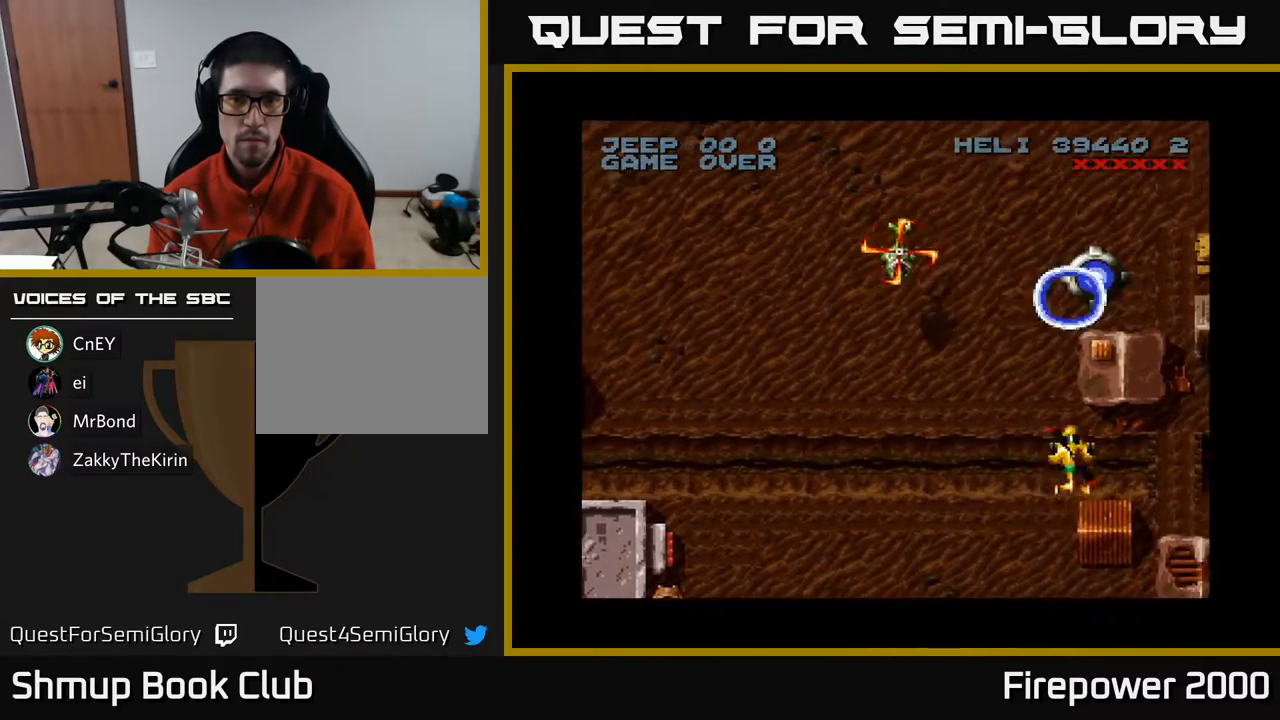
{"buttons": ["A", "DPAD_DOWN"], "events": [[17, "DPAD_UP", "up"], [483, "DPAD_DOWN", "down"], [483, "DPAD_LEFT", "up"]]}